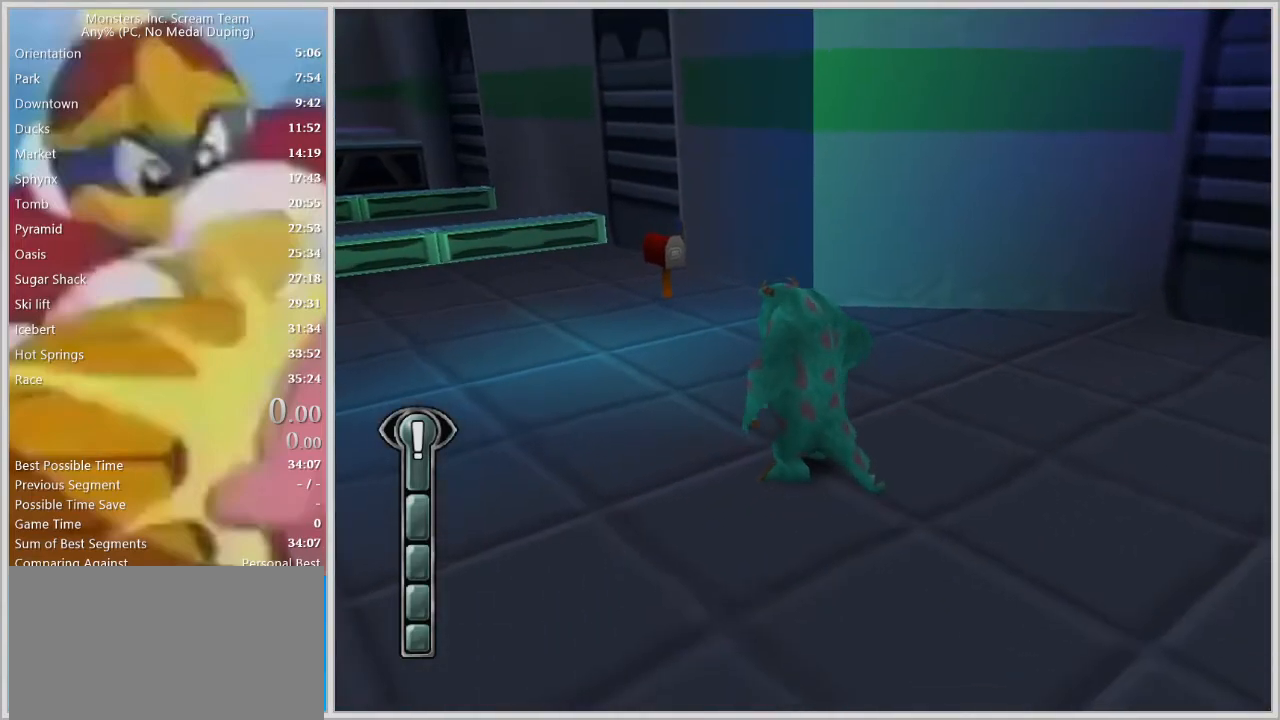
Gameplay with keyboard; each line is a JSON object with the keys held at the frame after it. "events" lists presses ("down") and releases ("up") of "a", "d", "escape", "num7", "num8", "num9", "return", "s", "space" and "w" between this image and that frame as [ms after this image, input, new state], when the widget could be followed in between. No other keys are recorded. Mouse input is not recorded.
{"keys": ["a", "w"], "events": [[117, "a", "down"], [117, "w", "down"]]}
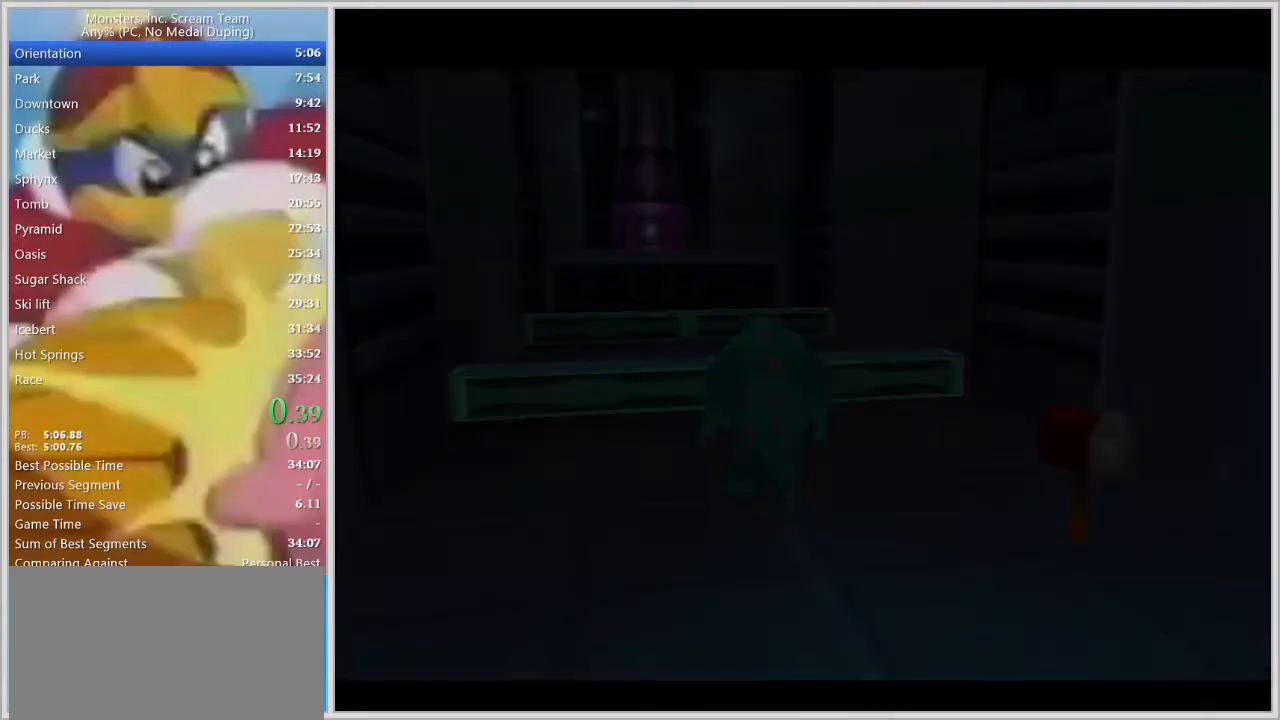
{"keys": ["w"], "events": [[183, "return", "down"], [233, "return", "up"], [283, "return", "down"], [317, "a", "up"], [317, "return", "up"], [367, "return", "down"], [417, "return", "up"]]}
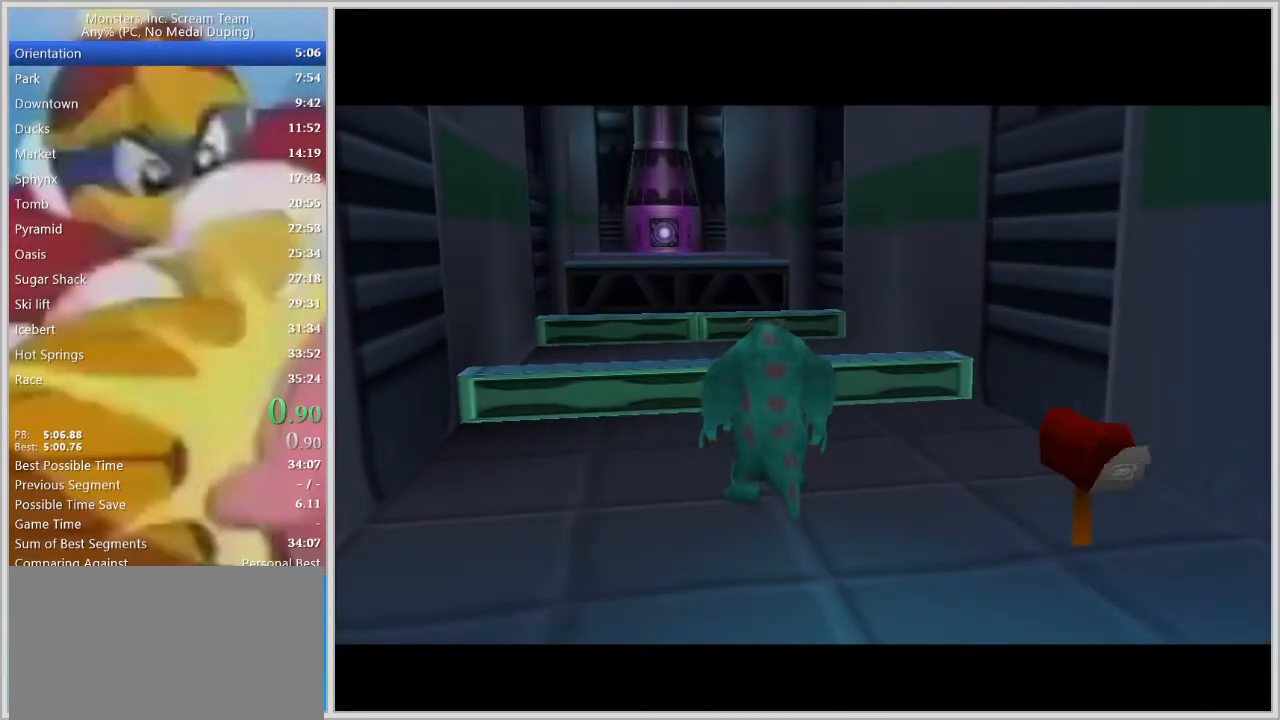
{"keys": ["w"], "events": [[17, "return", "down"], [67, "return", "up"], [100, "return", "down"], [150, "return", "up"], [200, "return", "down"], [250, "return", "up"], [333, "return", "down"], [383, "return", "up"], [433, "return", "down"], [483, "return", "up"]]}
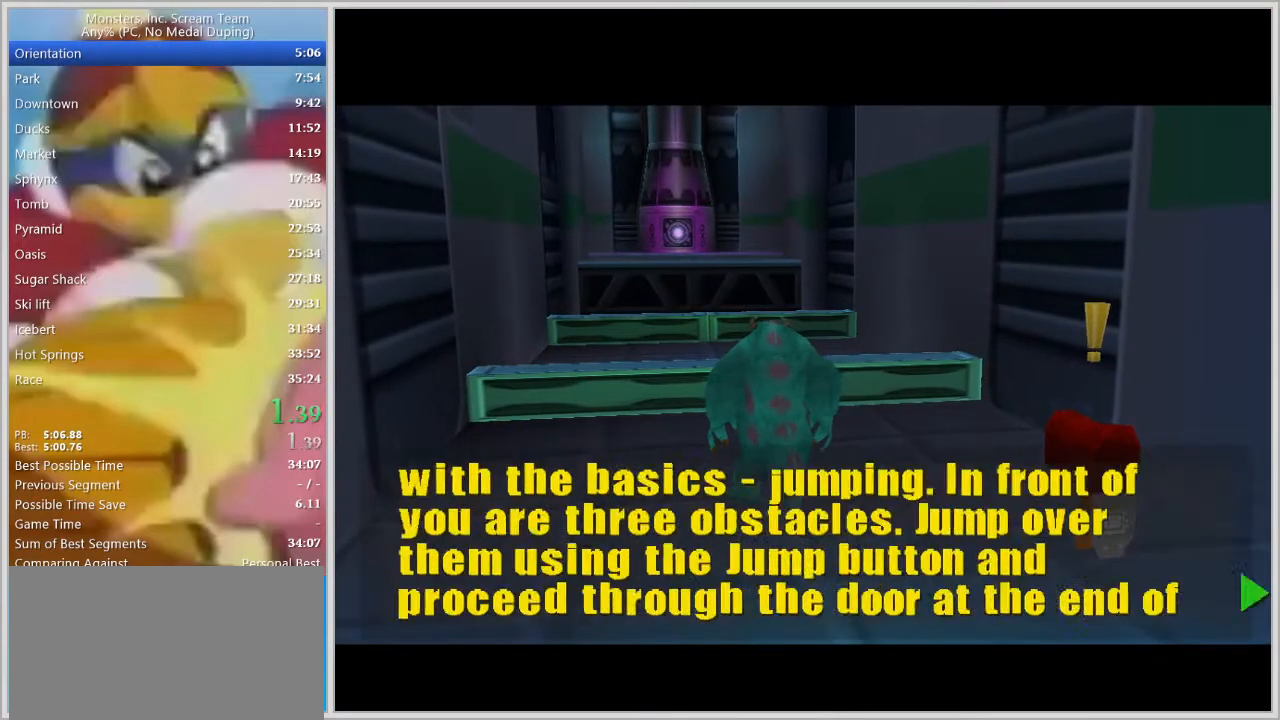
{"keys": ["w"], "events": [[33, "return", "down"], [67, "return", "up"], [167, "return", "down"], [217, "return", "up"]]}
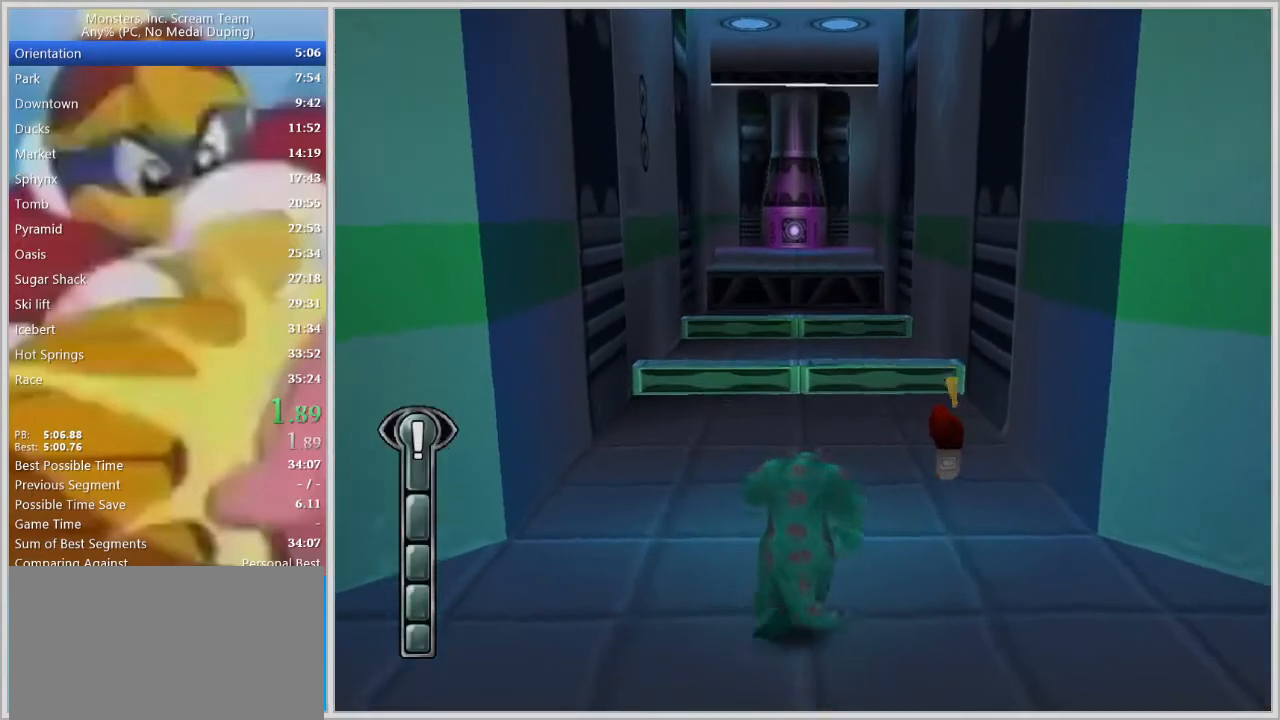
{"keys": ["w"], "events": []}
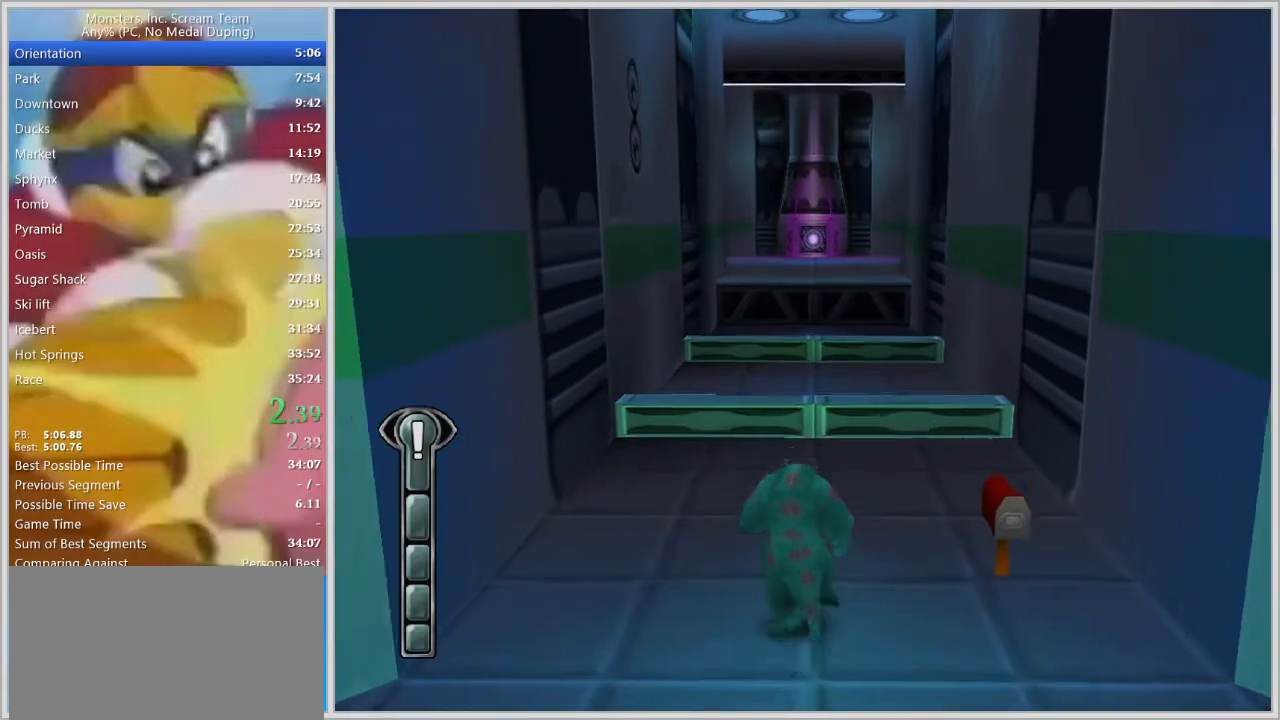
{"keys": ["w"], "events": []}
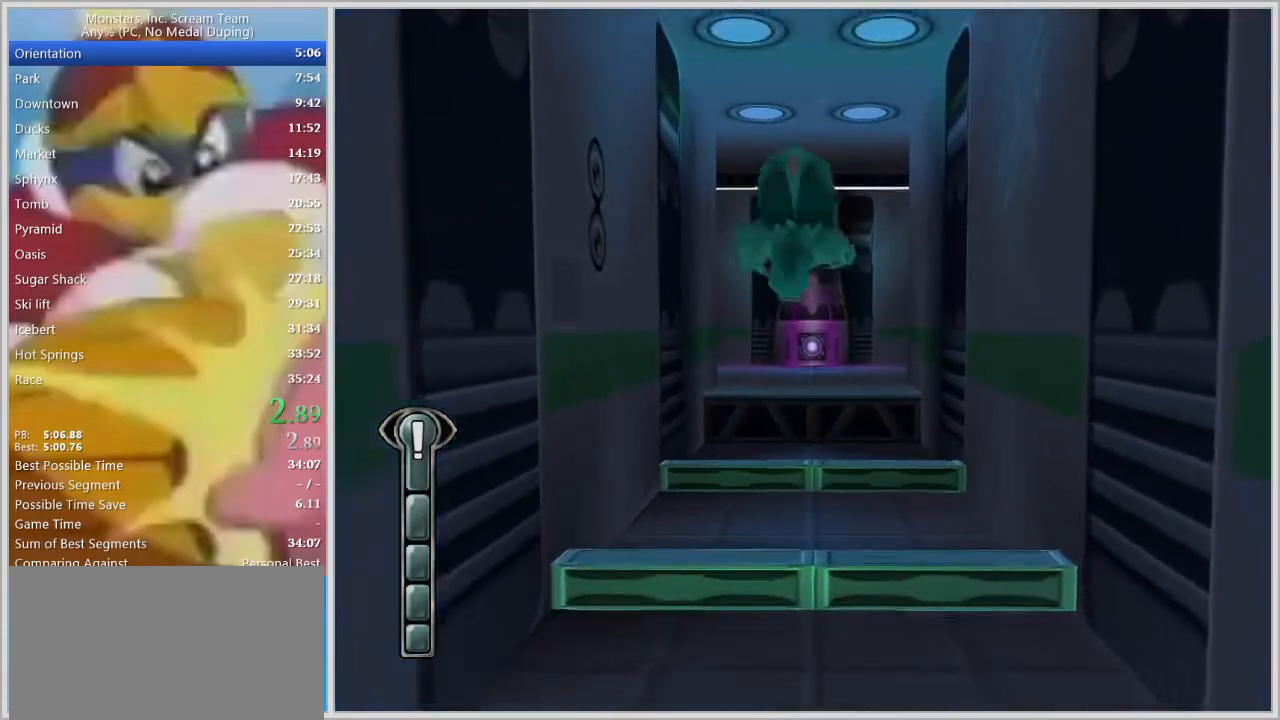
{"keys": ["w"], "events": []}
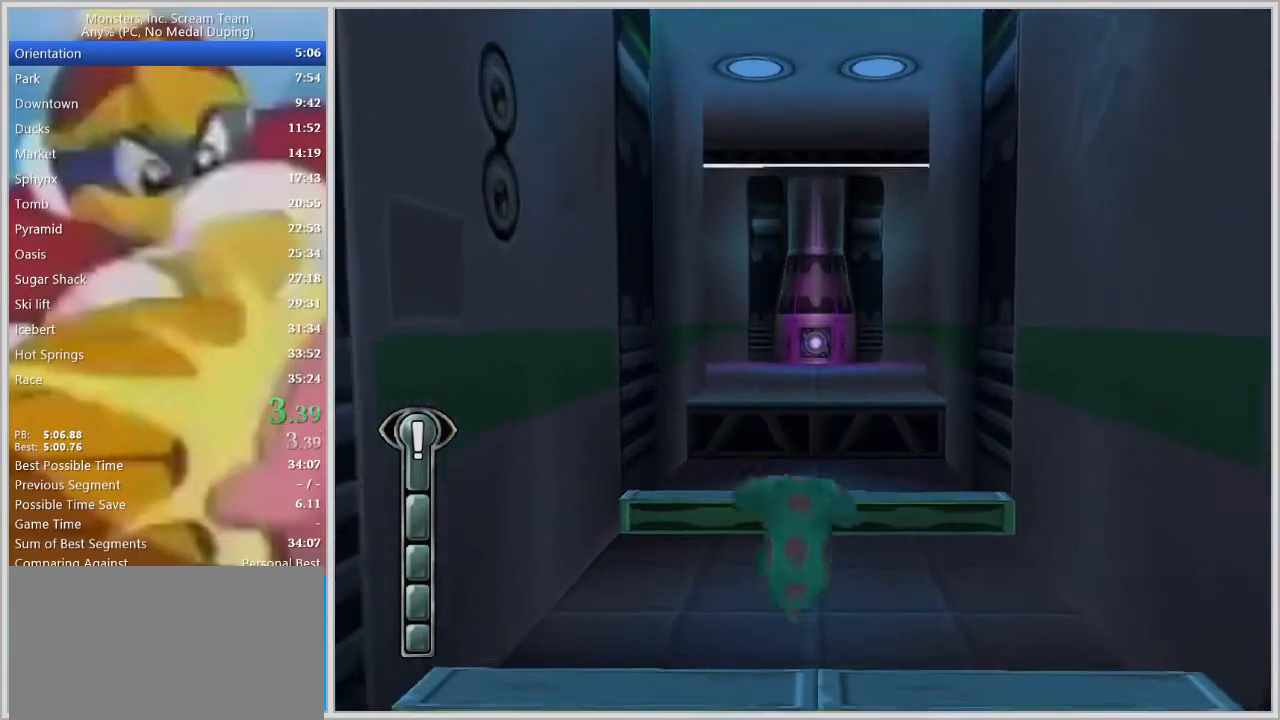
{"keys": ["w"], "events": [[133, "a", "down"], [233, "a", "up"], [417, "a", "down"], [467, "a", "up"]]}
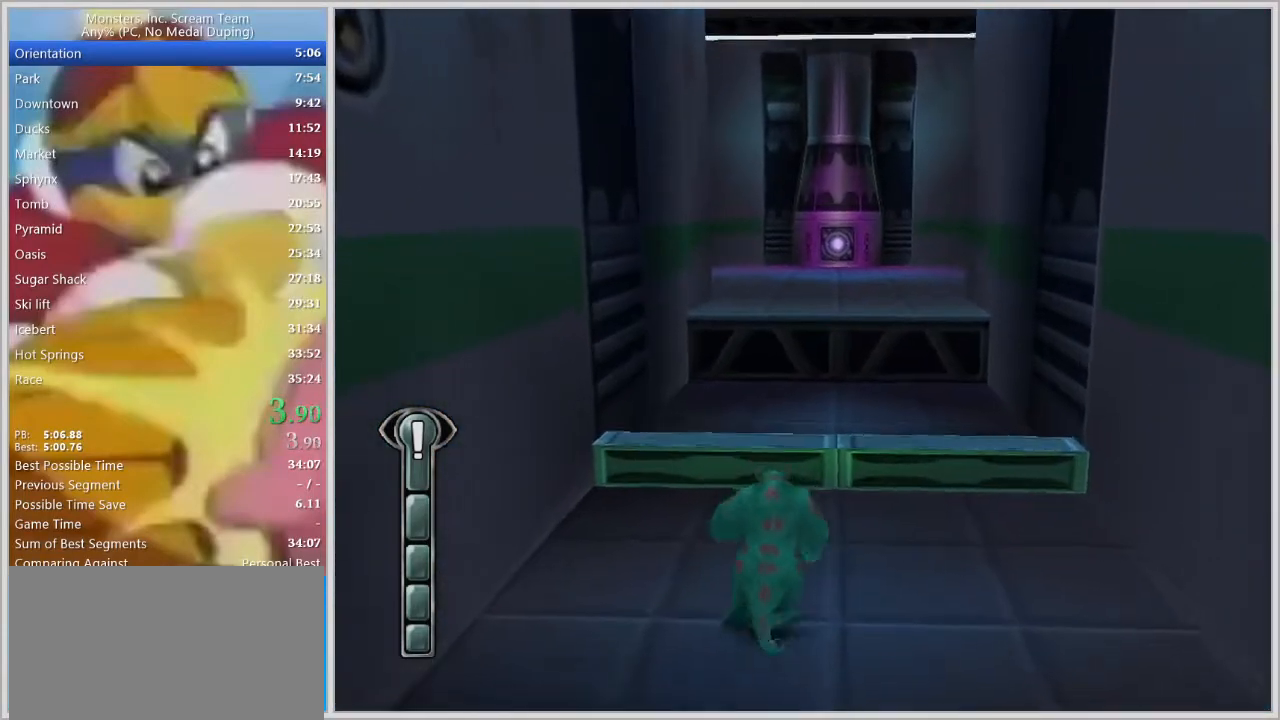
{"keys": ["space", "w"], "events": [[433, "space", "down"]]}
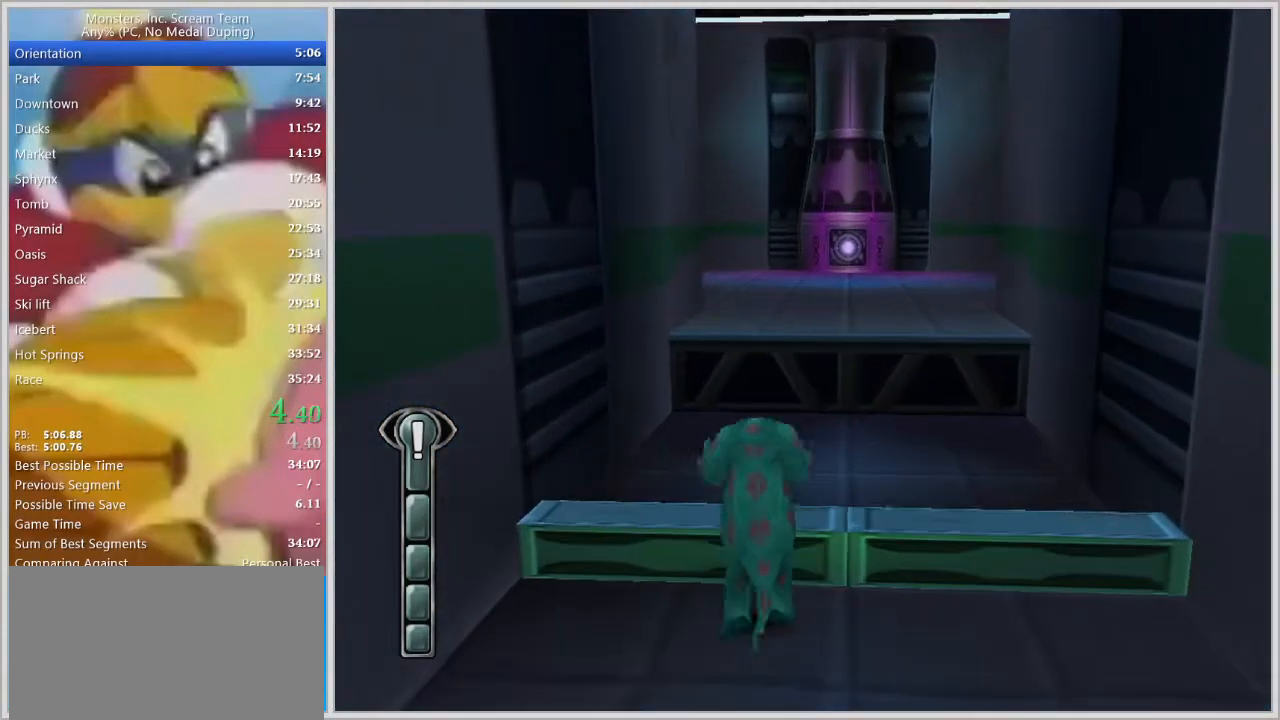
{"keys": ["space", "w"], "events": [[67, "space", "up"], [400, "space", "down"]]}
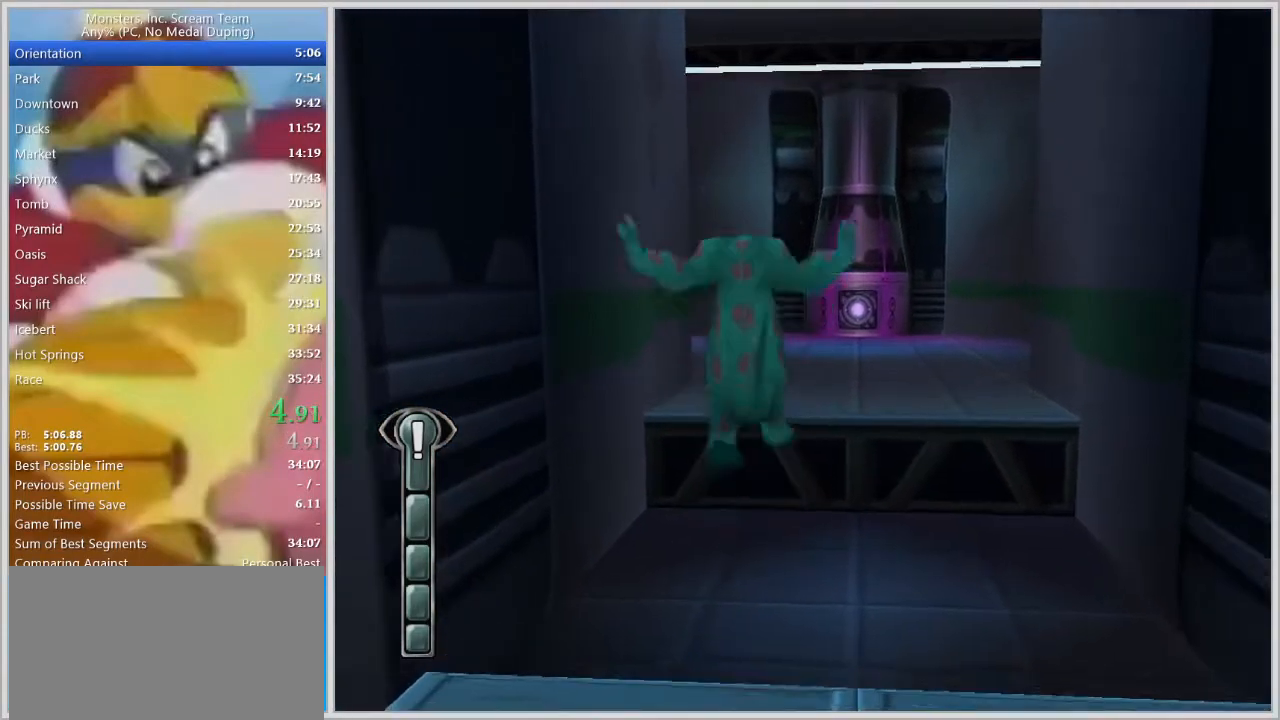
{"keys": ["space", "w"], "events": []}
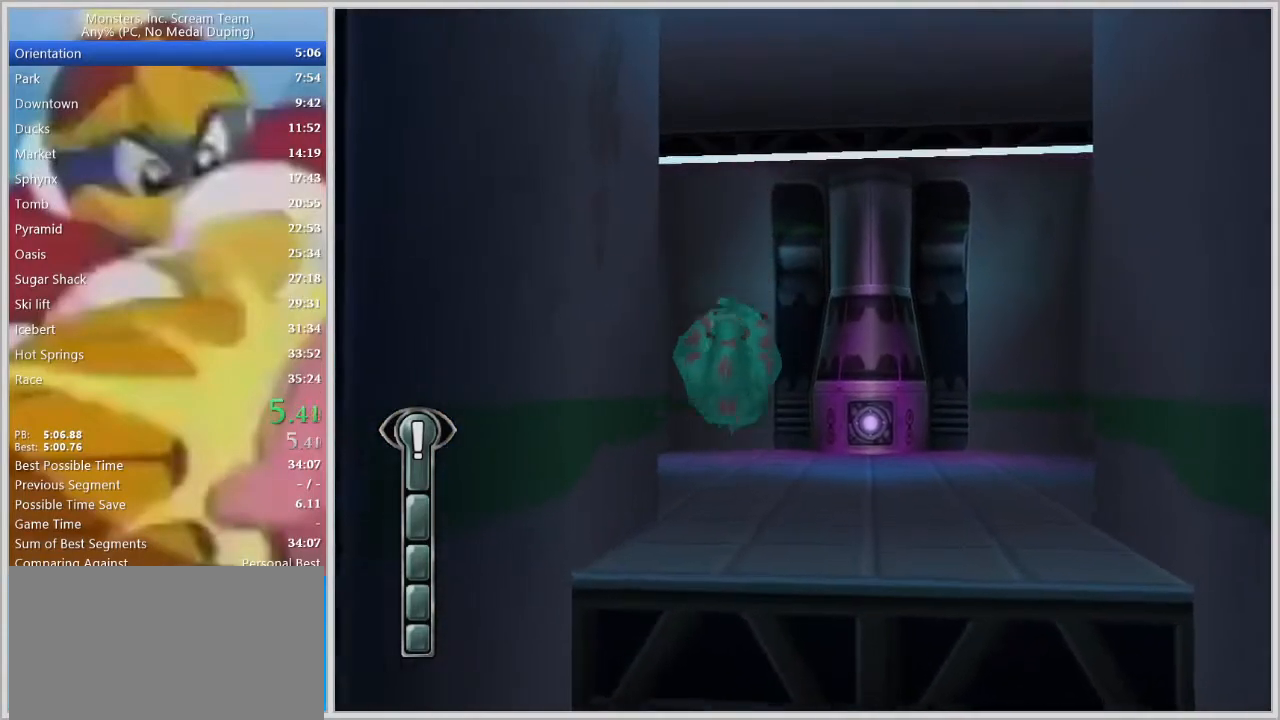
{"keys": ["space", "w"], "events": [[67, "space", "up"], [250, "space", "down"], [300, "space", "up"], [333, "space", "down"], [433, "space", "up"], [483, "space", "down"]]}
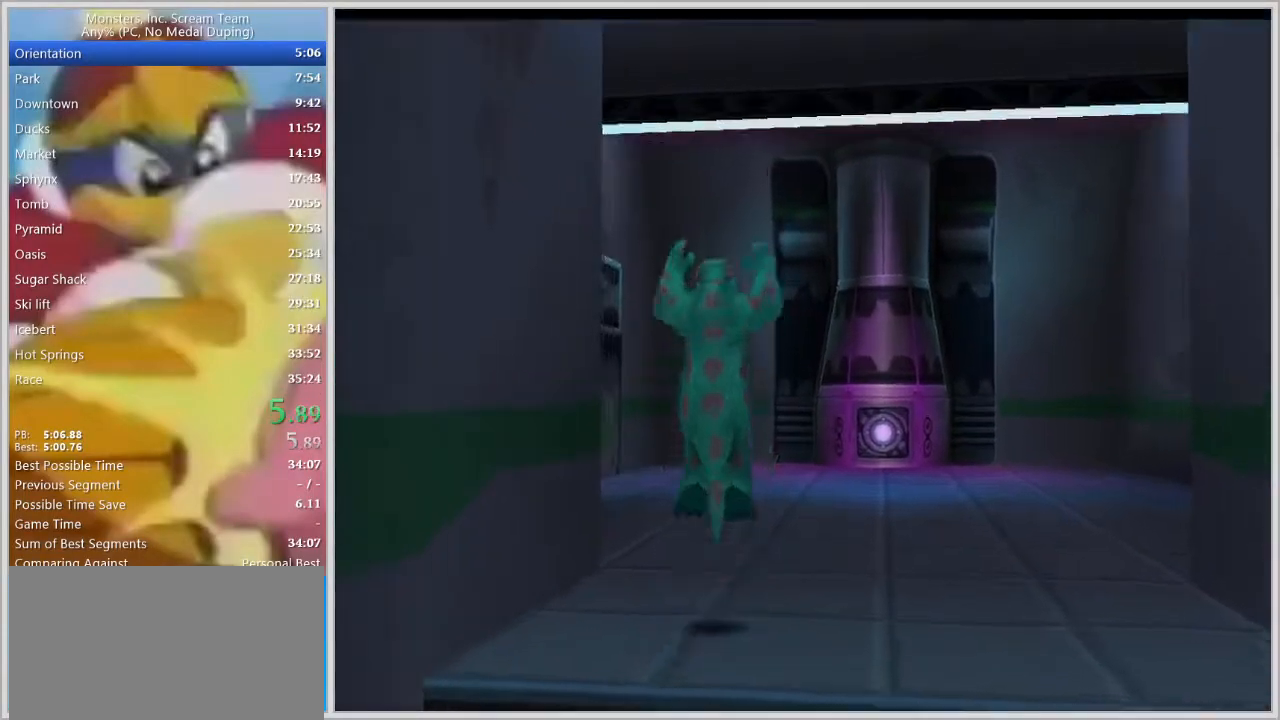
{"keys": ["w"], "events": [[33, "a", "down"], [33, "space", "up"], [267, "a", "up"]]}
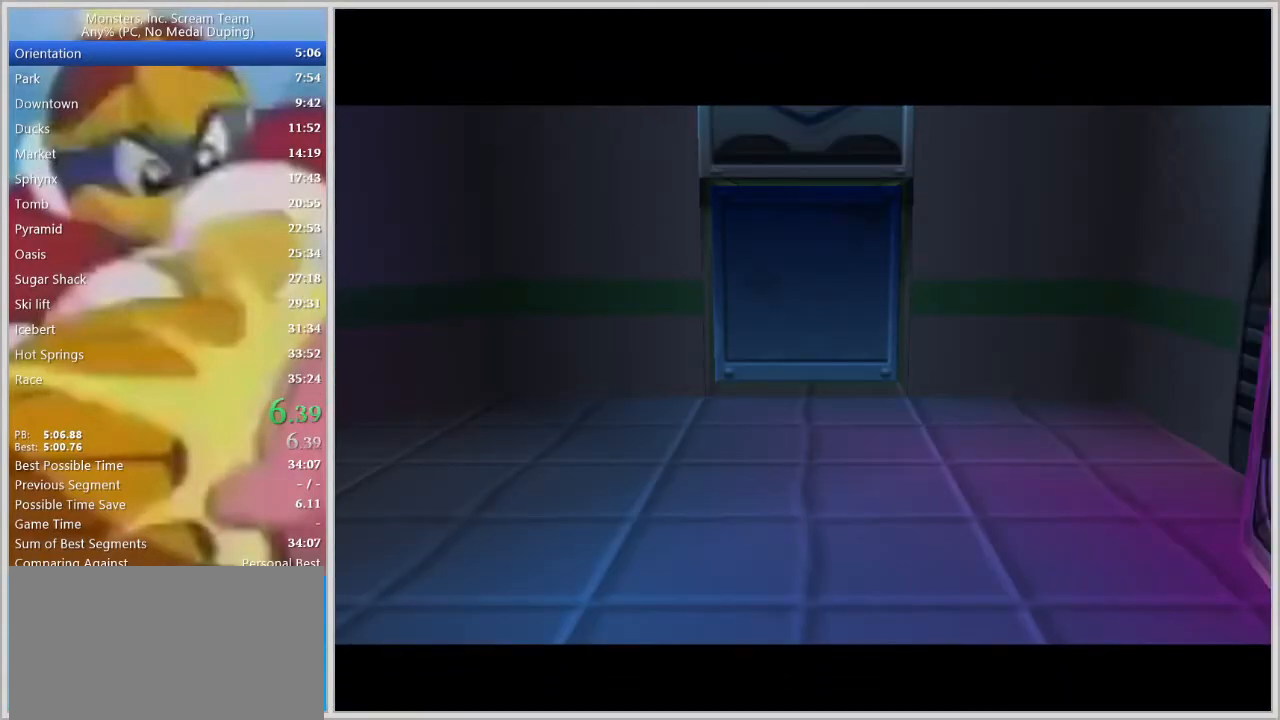
{"keys": ["w"], "events": []}
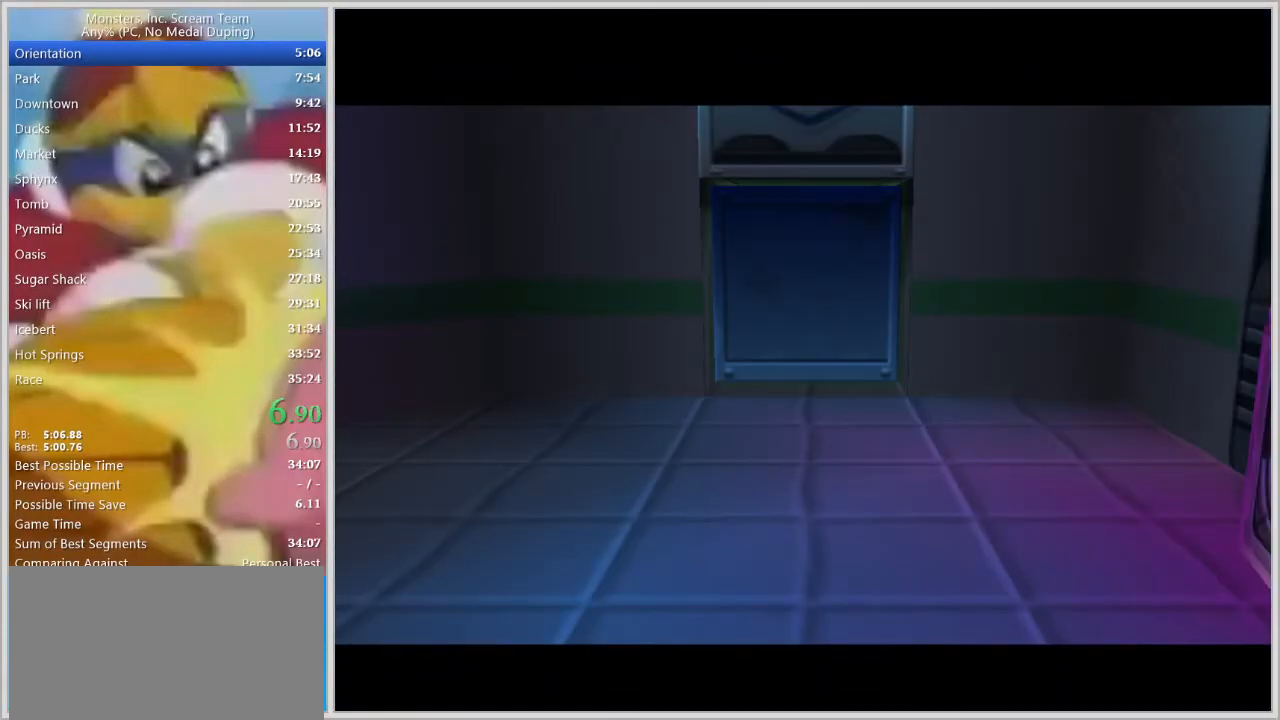
{"keys": ["w"], "events": []}
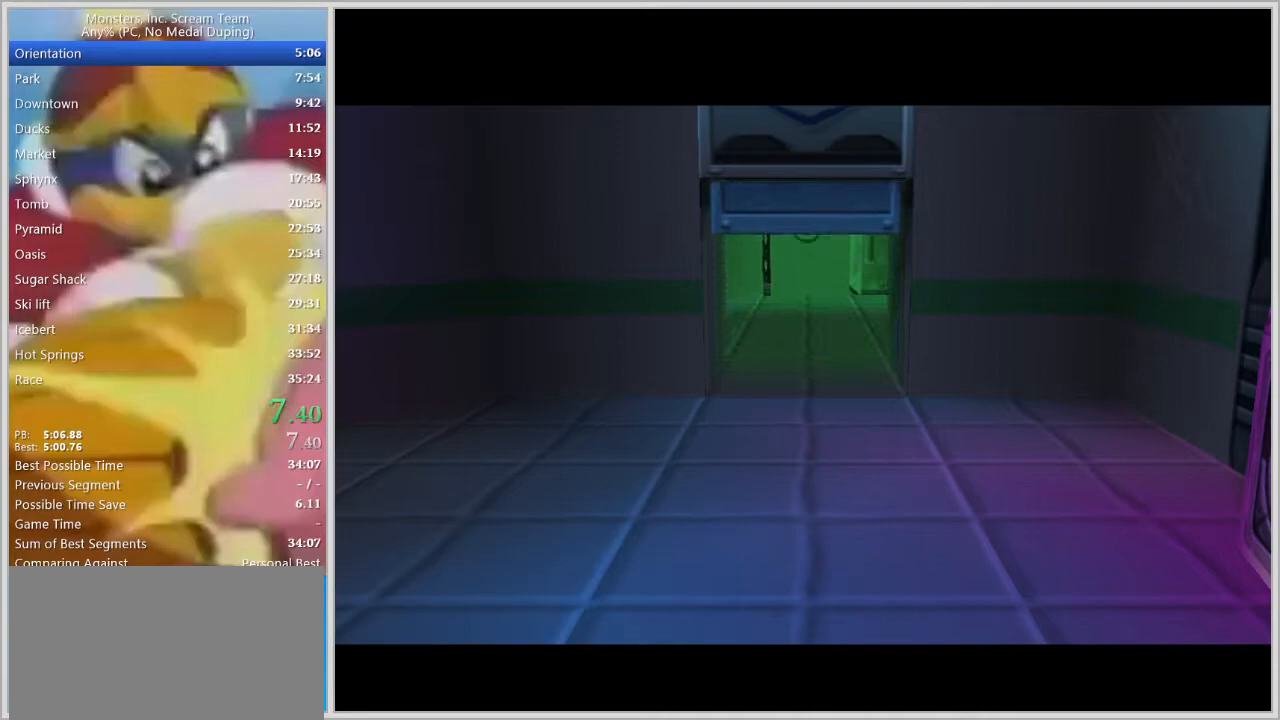
{"keys": ["w"], "events": []}
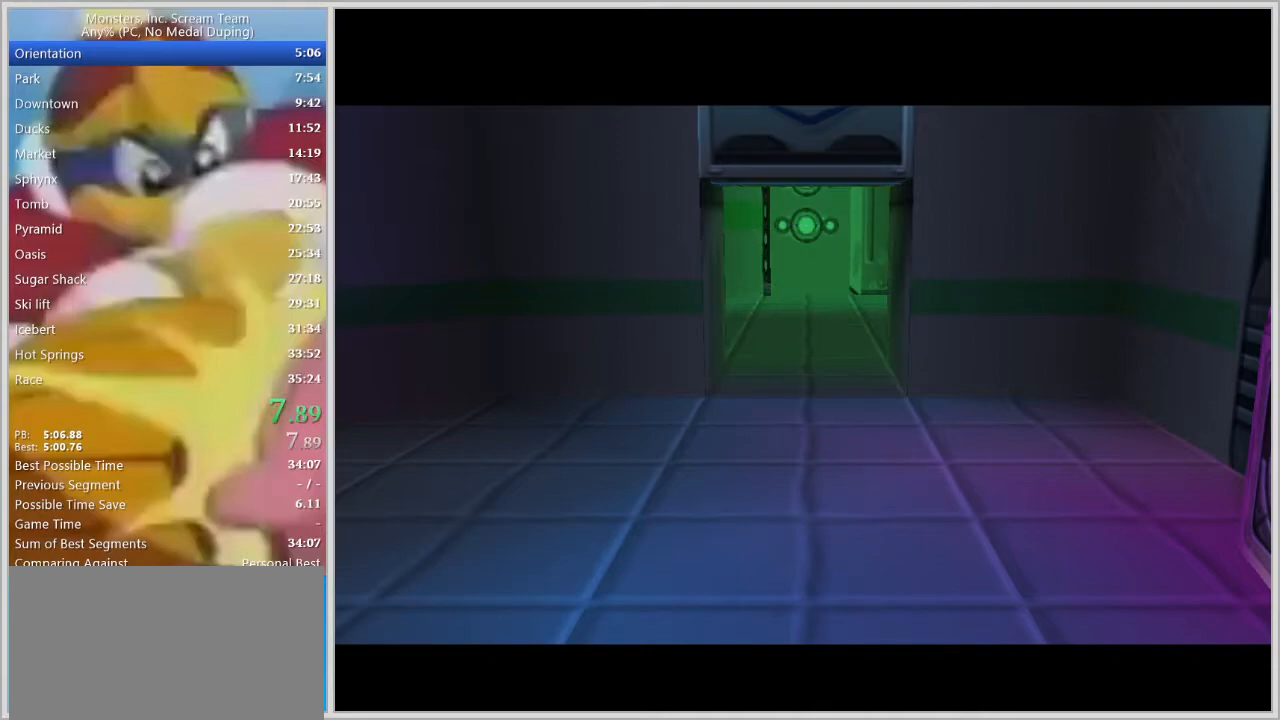
{"keys": ["w"], "events": []}
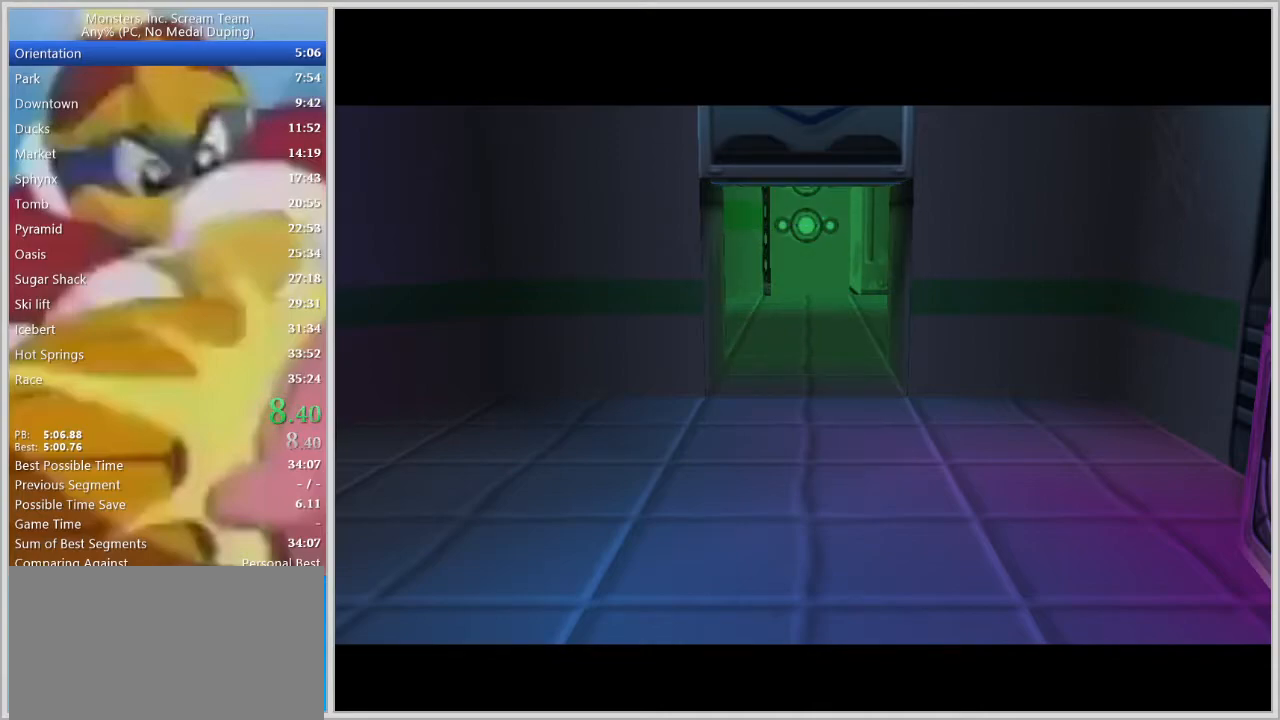
{"keys": ["w"], "events": []}
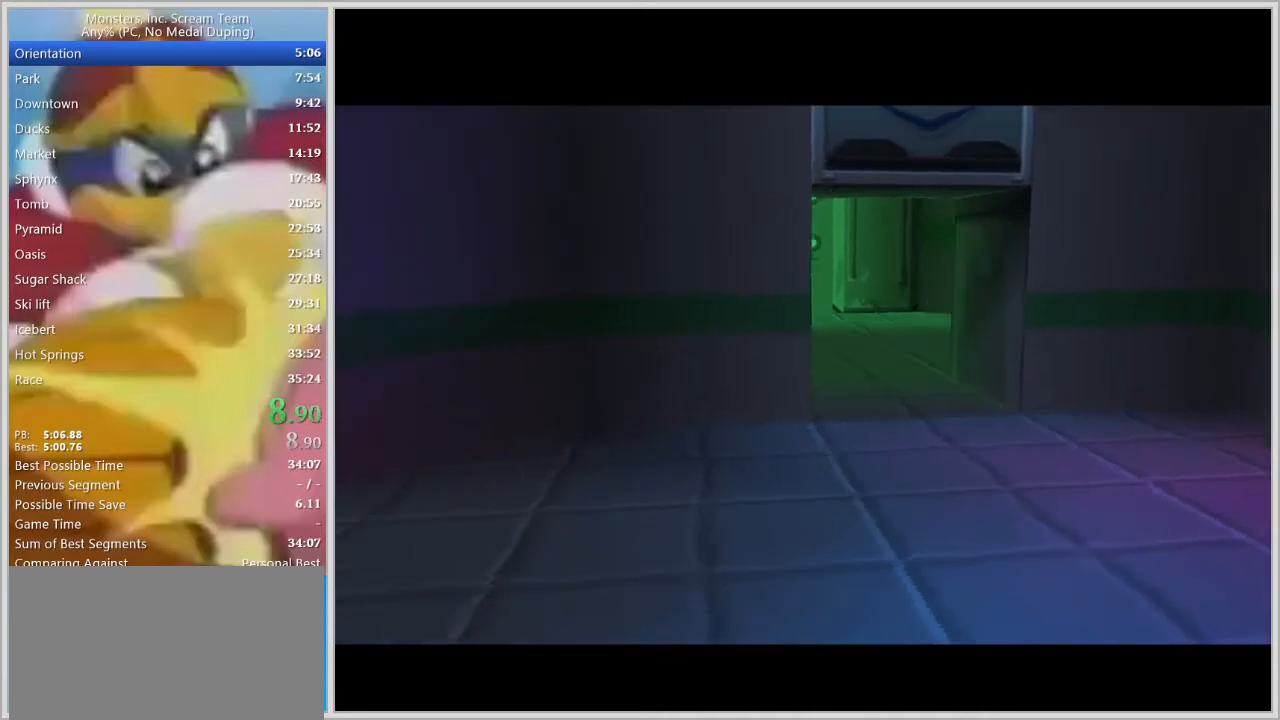
{"keys": ["w"], "events": []}
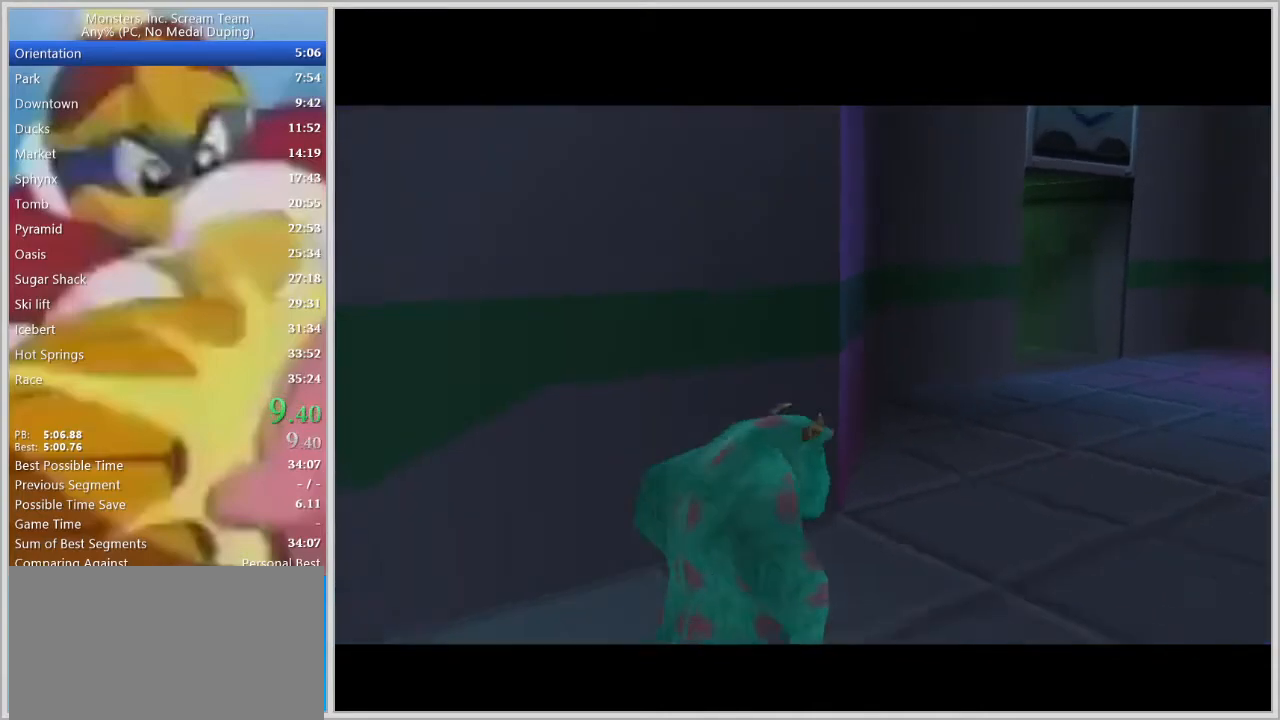
{"keys": ["w"], "events": []}
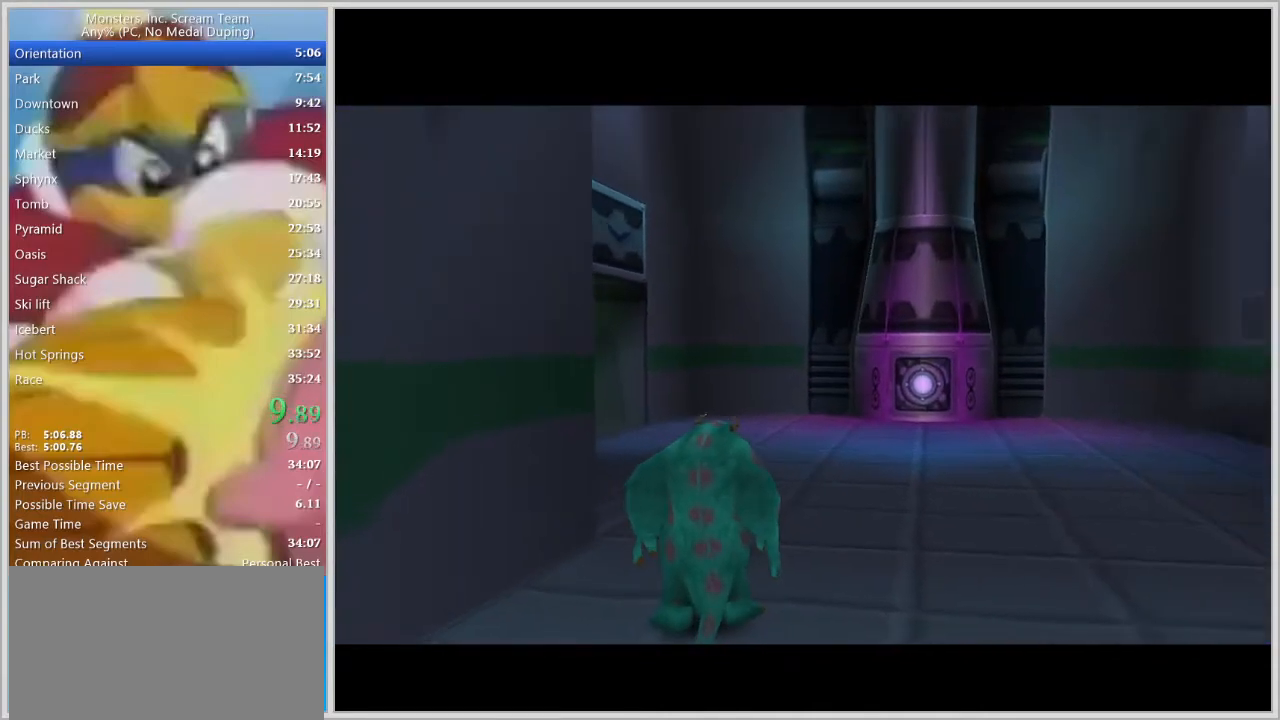
{"keys": ["w"], "events": []}
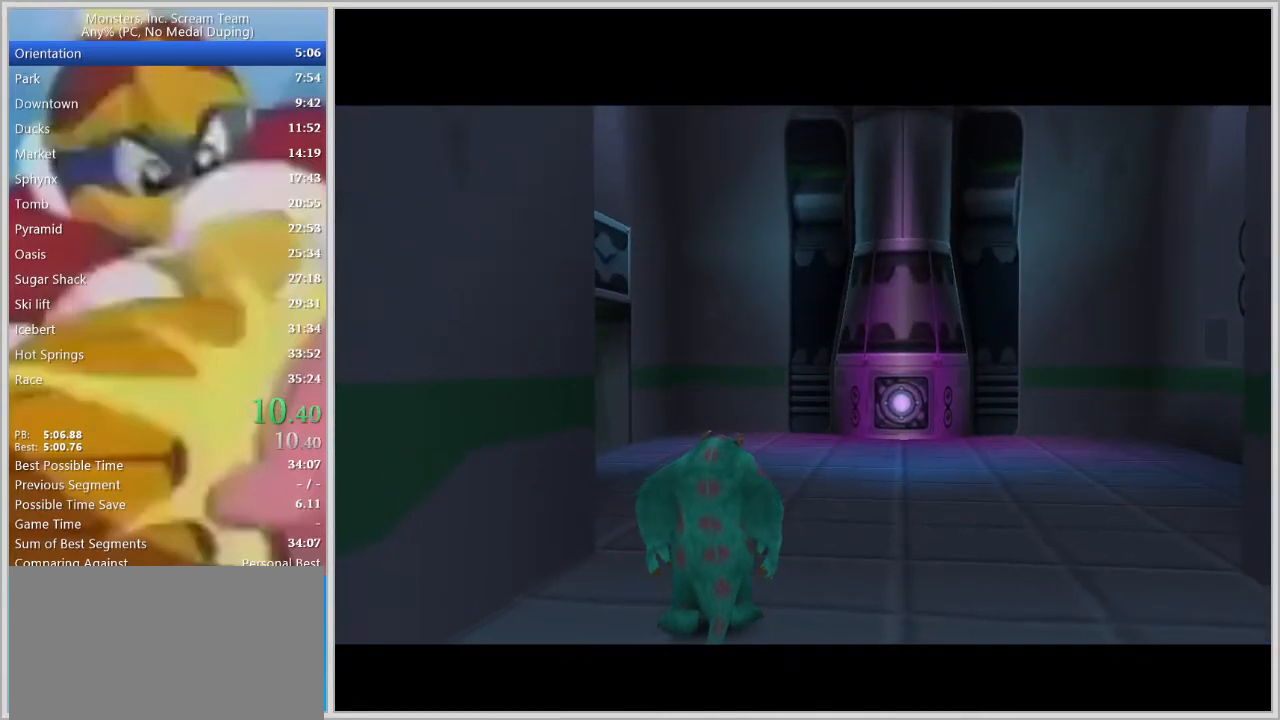
{"keys": ["w"], "events": []}
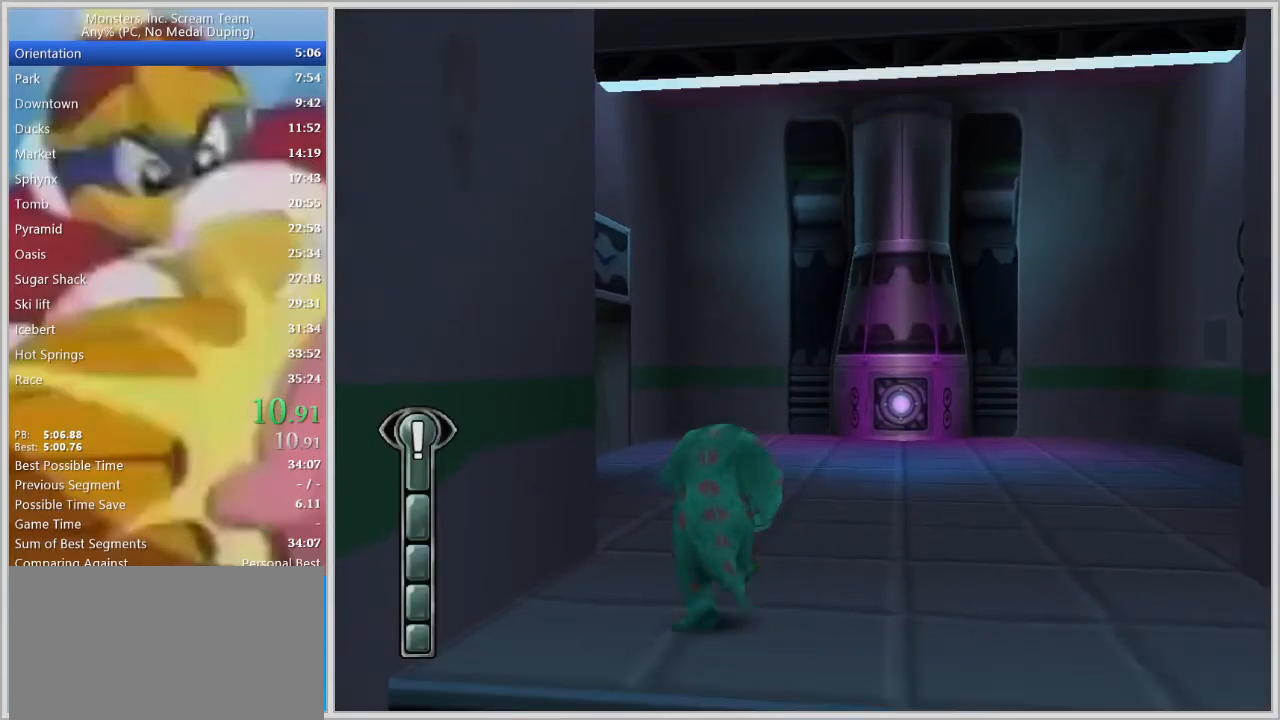
{"keys": ["w"], "events": [[233, "space", "down"], [283, "space", "up"], [333, "space", "down"], [417, "space", "up"]]}
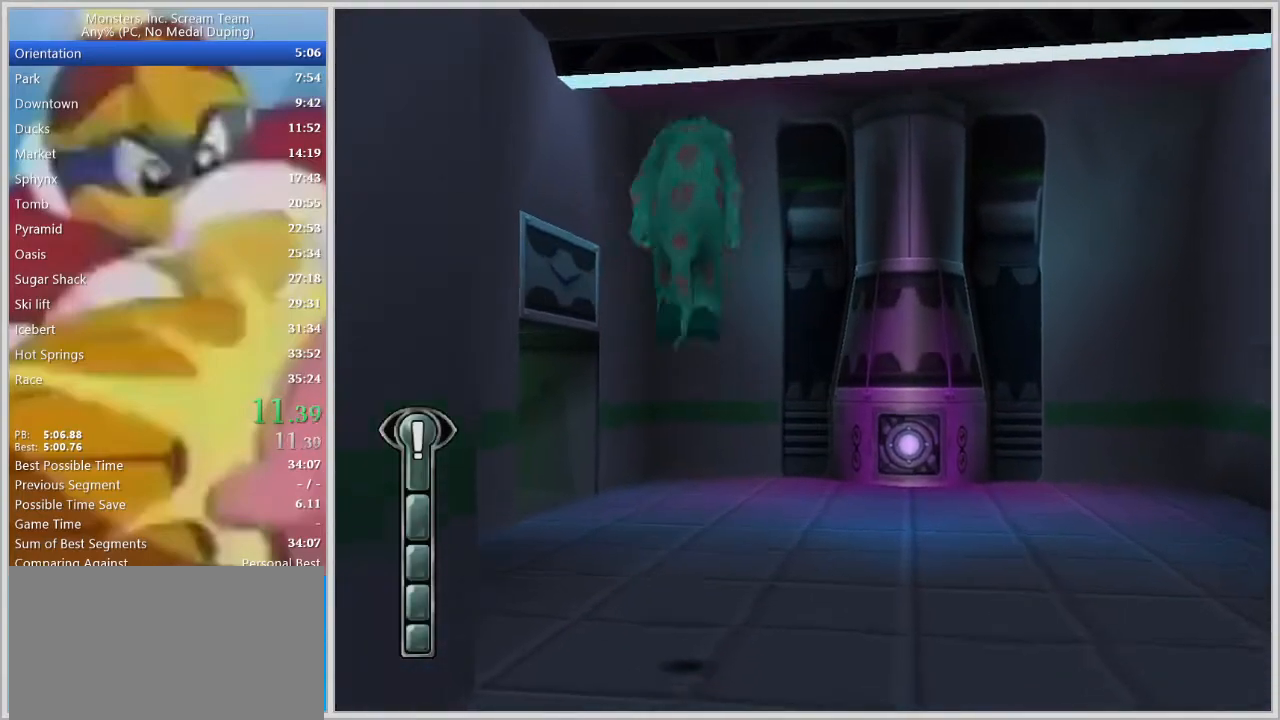
{"keys": ["w"], "events": [[67, "a", "down"], [150, "a", "up"]]}
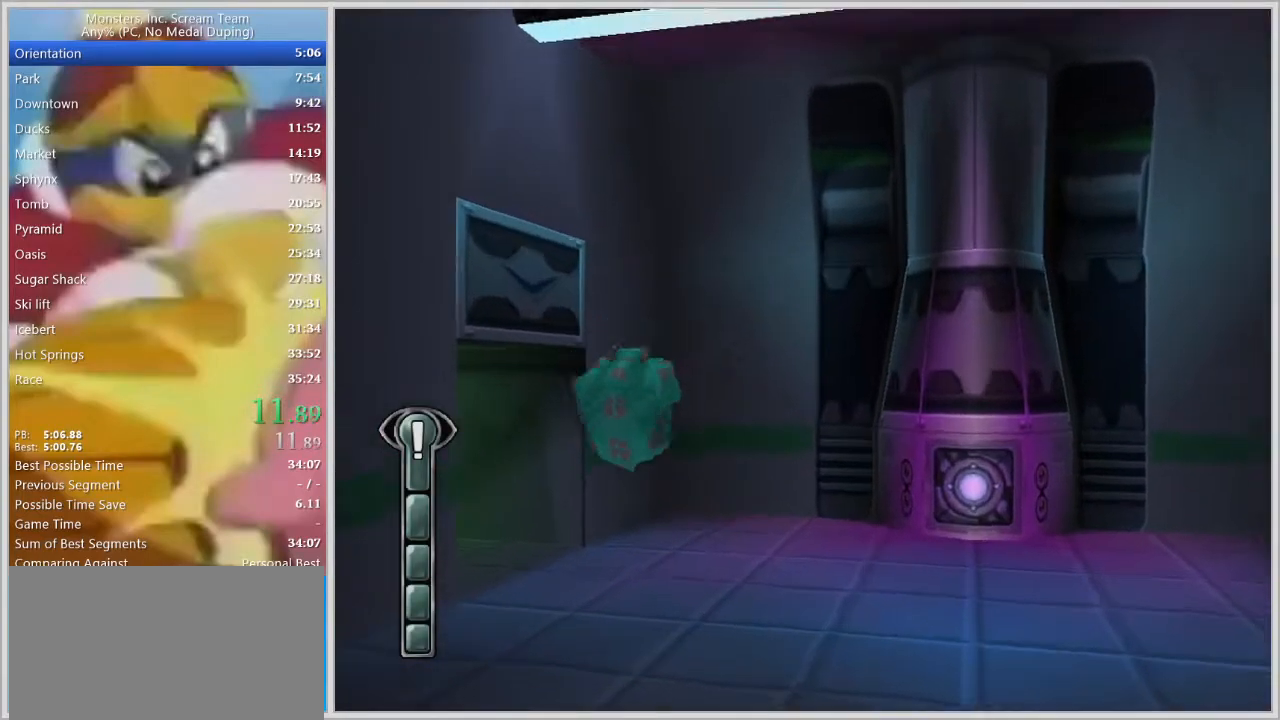
{"keys": ["w"], "events": [[83, "a", "down"], [167, "a", "up"]]}
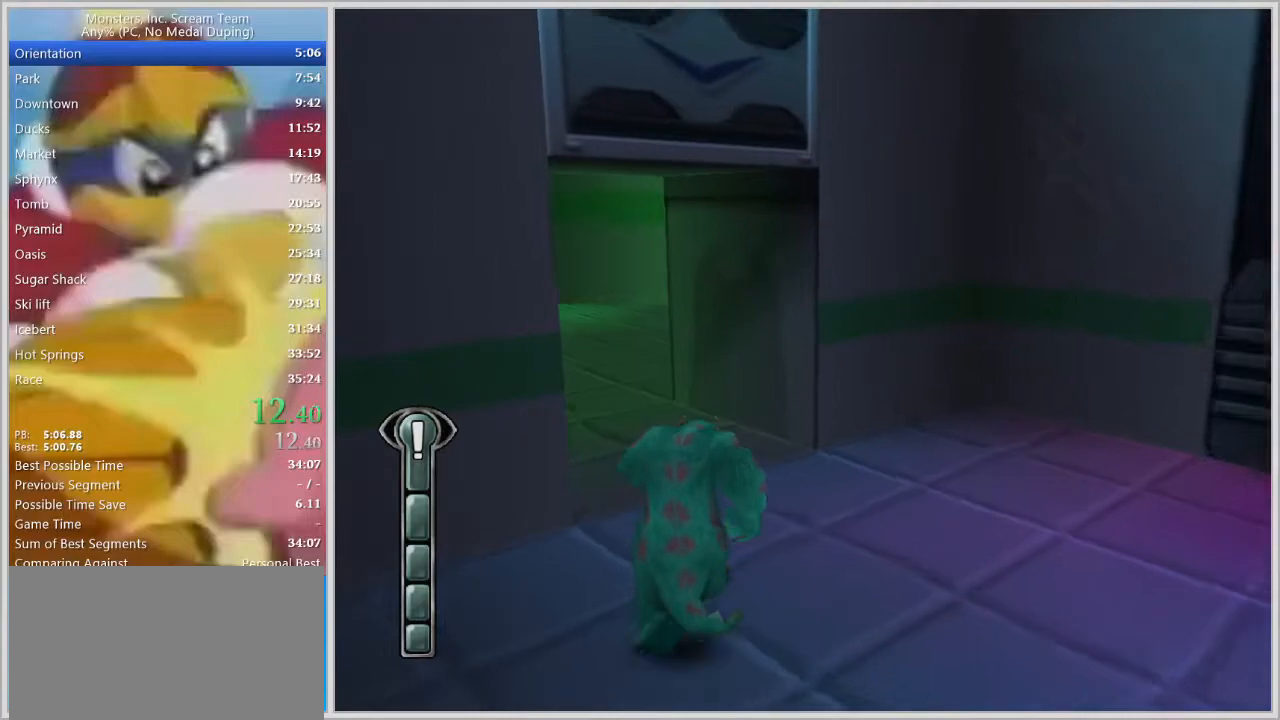
{"keys": ["space", "w"], "events": [[417, "d", "down"], [467, "d", "up"], [467, "space", "down"]]}
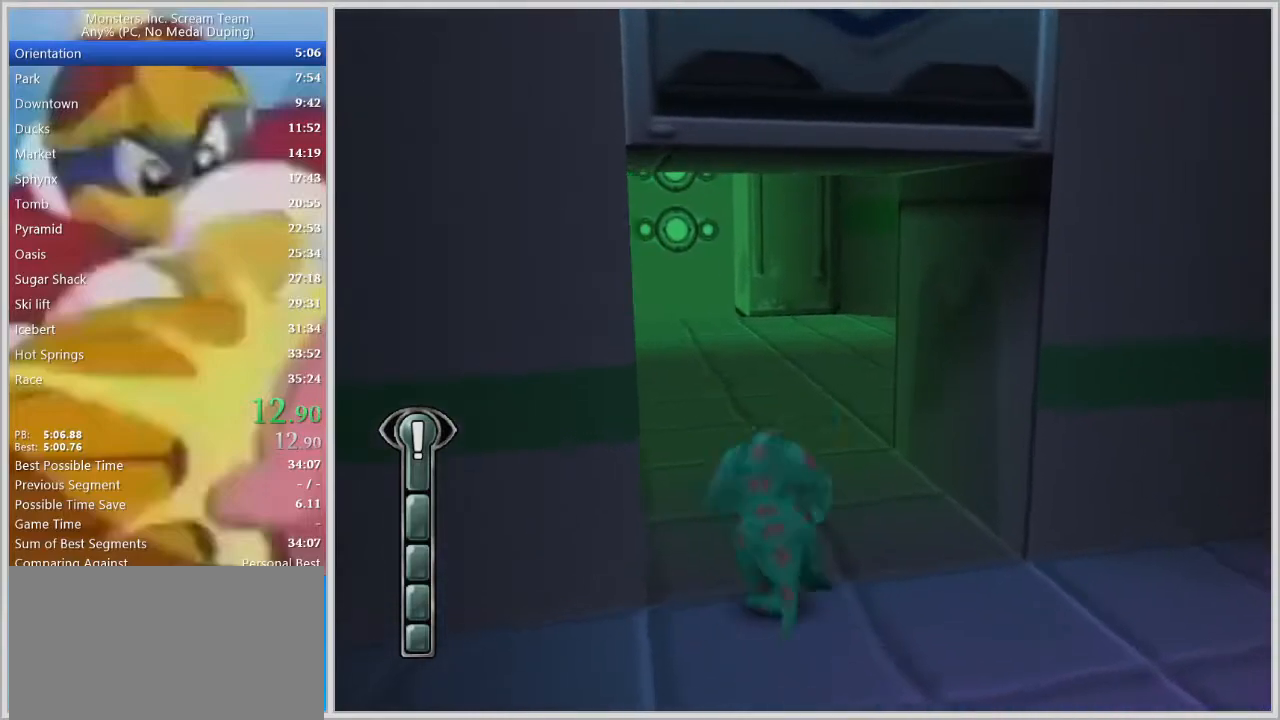
{"keys": ["w"], "events": [[17, "space", "up"], [67, "space", "down"], [100, "space", "up"], [150, "space", "down"], [200, "space", "up"], [333, "d", "down"], [483, "d", "up"]]}
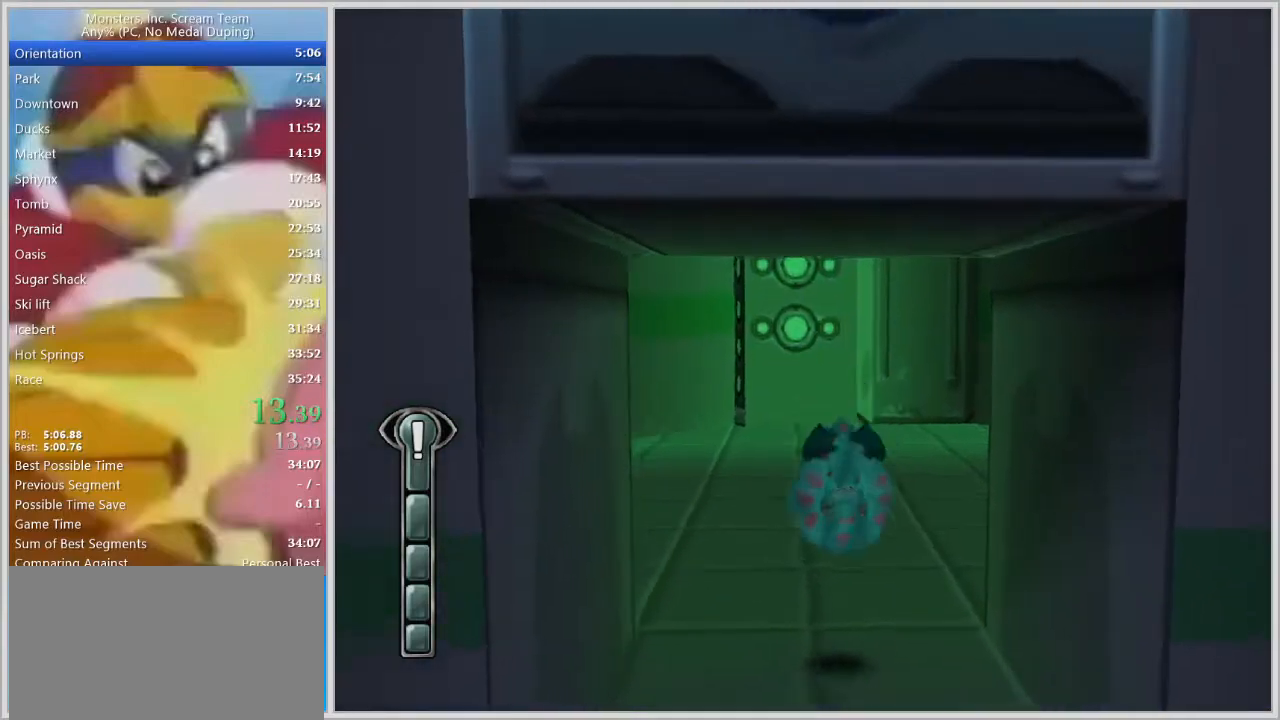
{"keys": ["d", "w"], "events": [[167, "d", "down"], [167, "space", "down"], [217, "space", "up"], [267, "d", "up"], [267, "space", "down"], [300, "space", "up"], [350, "d", "down"], [350, "space", "down"], [400, "space", "up"]]}
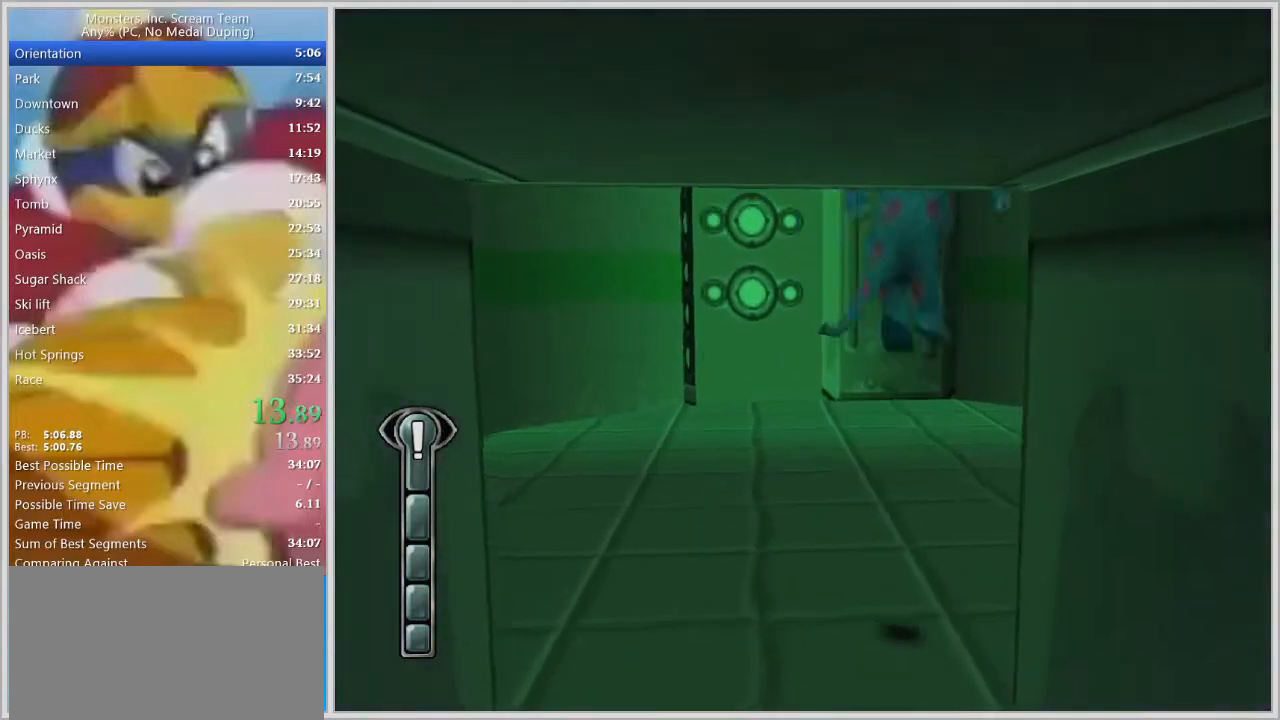
{"keys": ["w"], "events": [[367, "d", "up"]]}
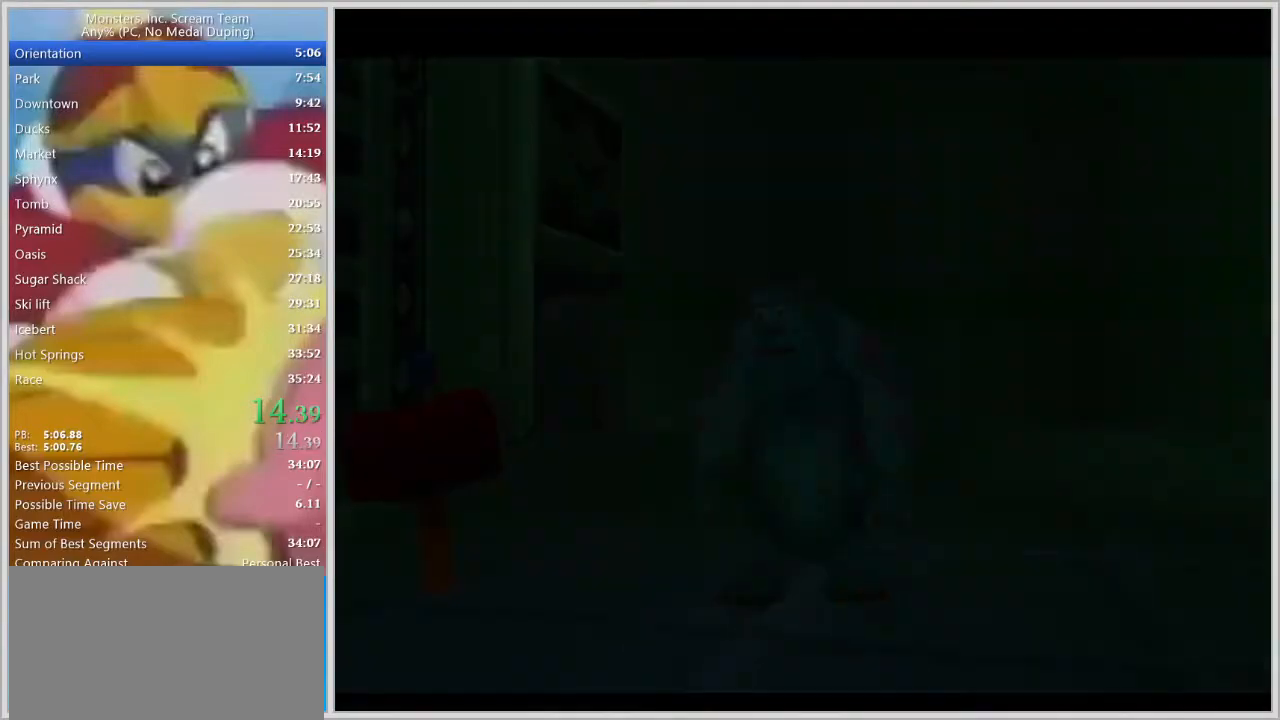
{"keys": ["w"], "events": []}
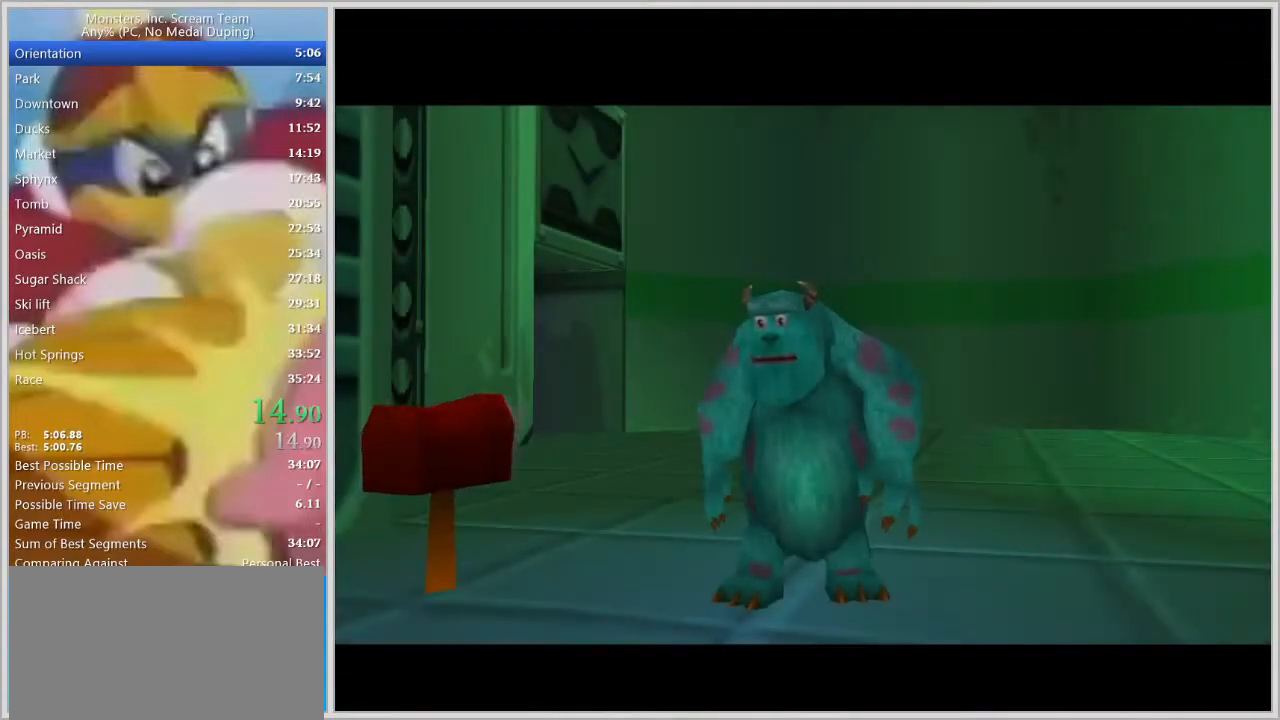
{"keys": ["w"], "events": [[33, "return", "down"], [67, "return", "up"], [117, "return", "down"], [217, "return", "up"], [267, "return", "down"], [300, "return", "up"], [350, "return", "down"], [400, "return", "up"], [450, "return", "down"], [500, "return", "up"]]}